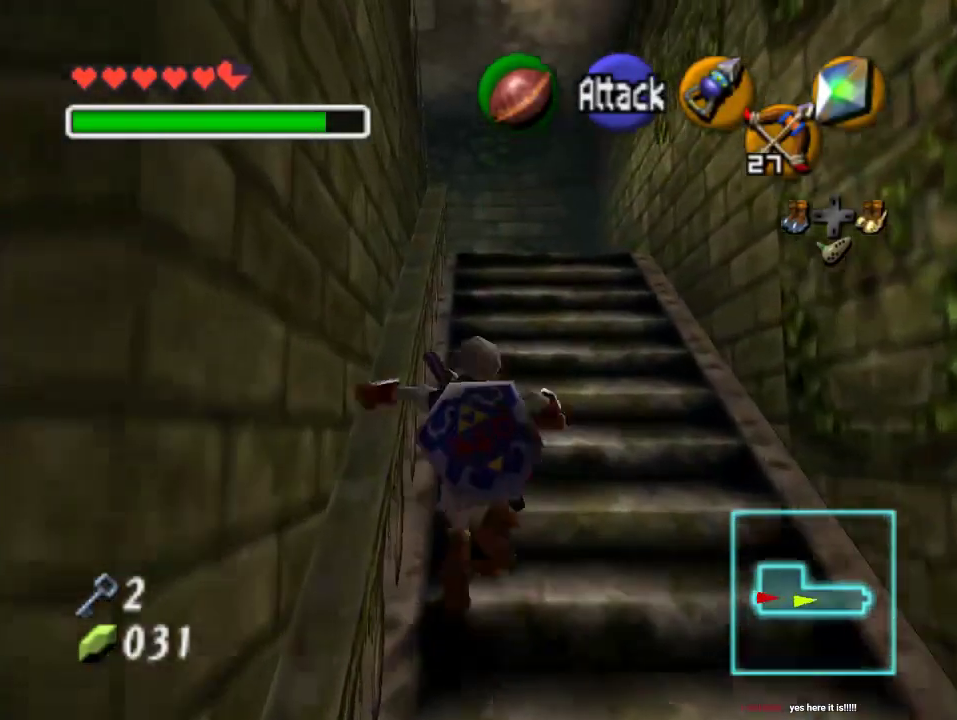
Gameplay with a controller (Nintendo layout); each line is a JSON object with the inputs held at the frame after it (dt_ms = milliseconds from this image to that frame). "events" lists button and stick changes between this image and that frame as [ms after this image, input, new state], when the widget could be followed in between. Not read: L3 R3 Z.
{"dt_ms": 500, "buttons": [], "left_stick": "up", "events": []}
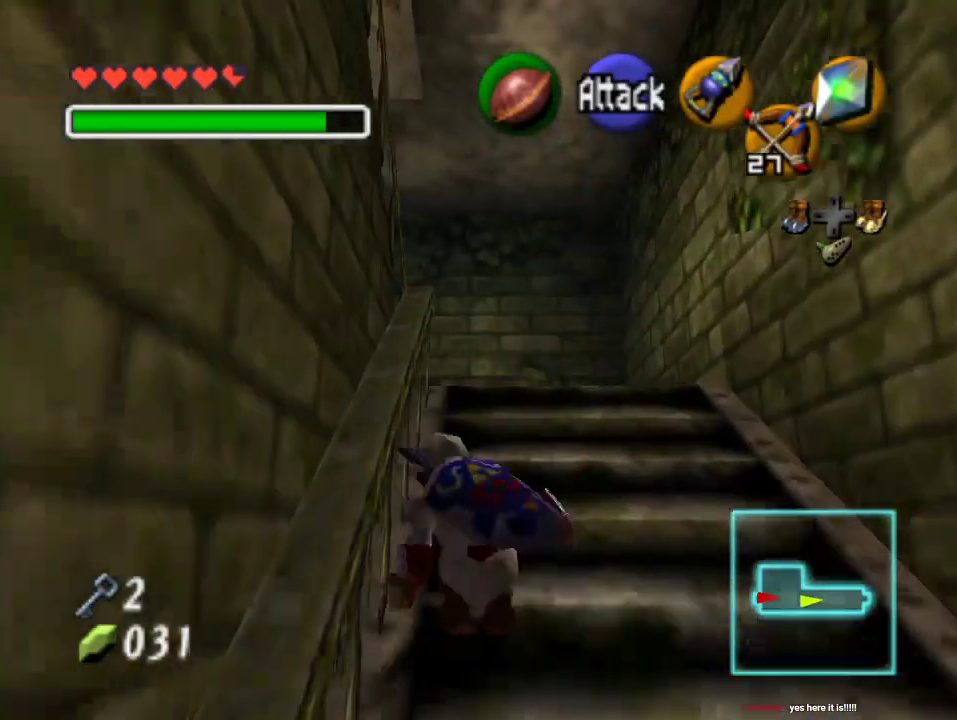
{"dt_ms": 500, "buttons": [], "left_stick": "up", "events": [[33, "A", "down"], [233, "A", "up"]]}
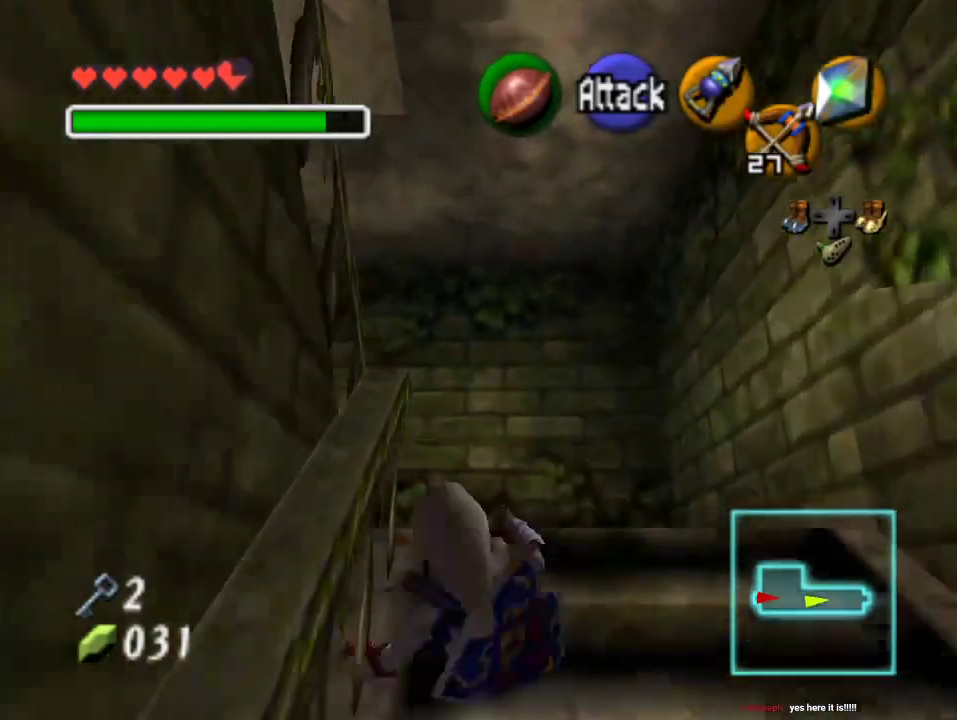
{"dt_ms": 500, "buttons": [], "left_stick": "up", "events": []}
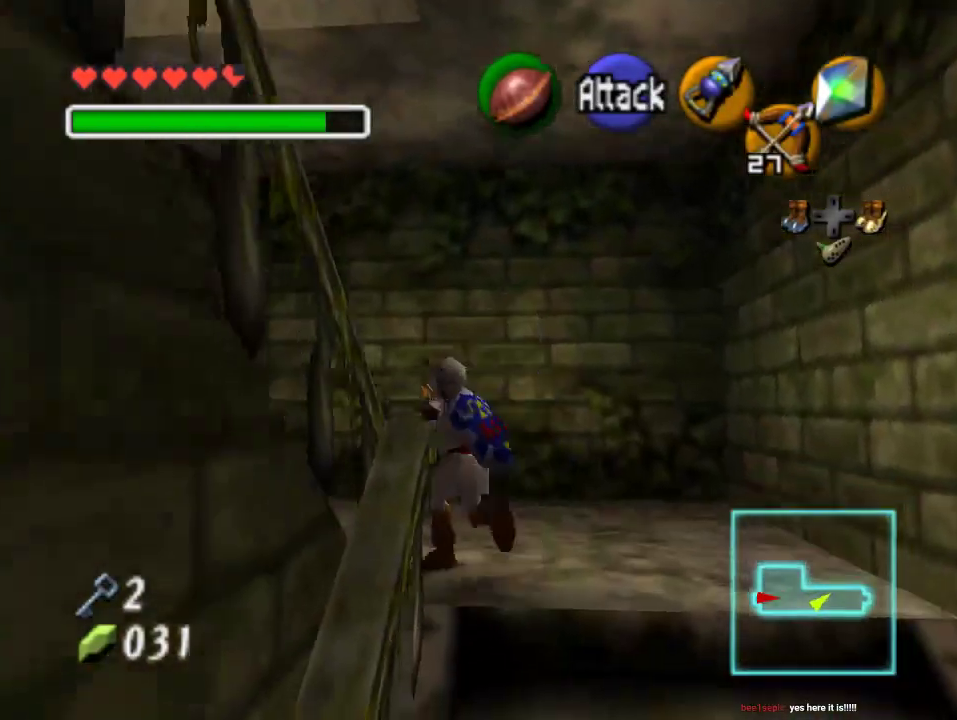
{"dt_ms": 500, "buttons": [], "left_stick": "down-left", "events": [[267, "left_stick", "center"], [333, "left_stick", "down-left"]]}
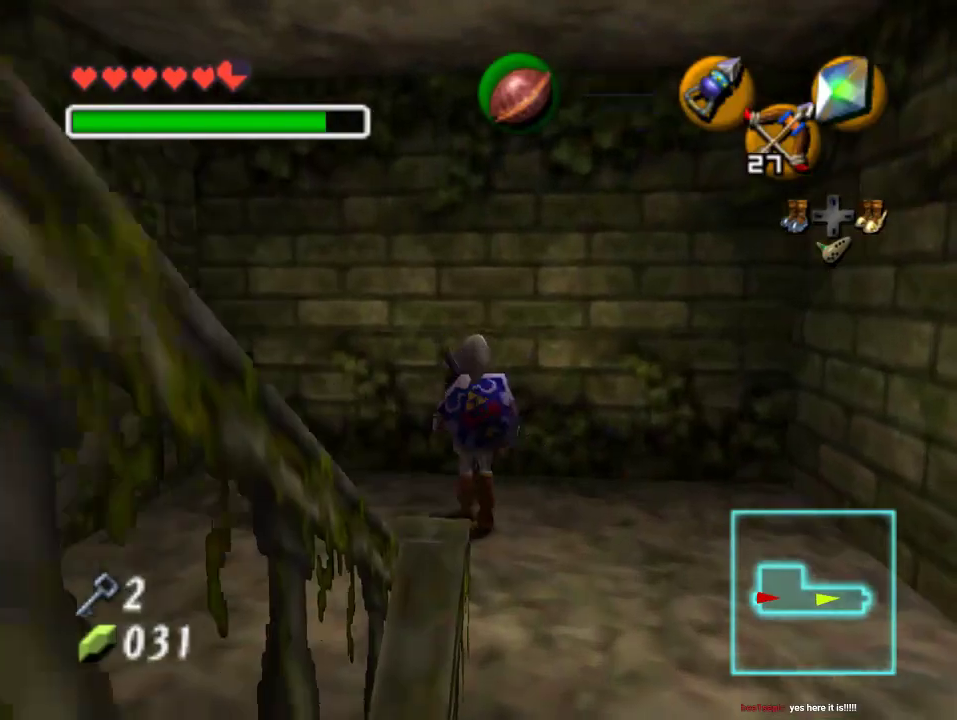
{"dt_ms": 500, "buttons": ["A"], "left_stick": "down-left", "events": [[333, "A", "down"]]}
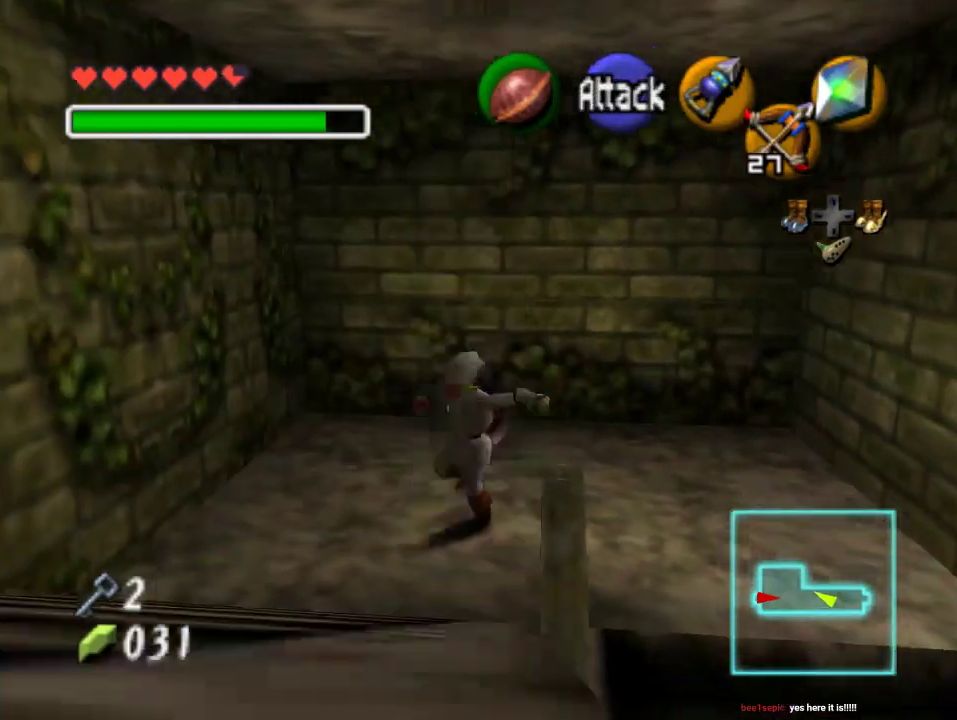
{"dt_ms": 500, "buttons": [], "left_stick": "up-left", "events": [[33, "A", "up"], [67, "left_stick", "up"], [400, "left_stick", "up-left"]]}
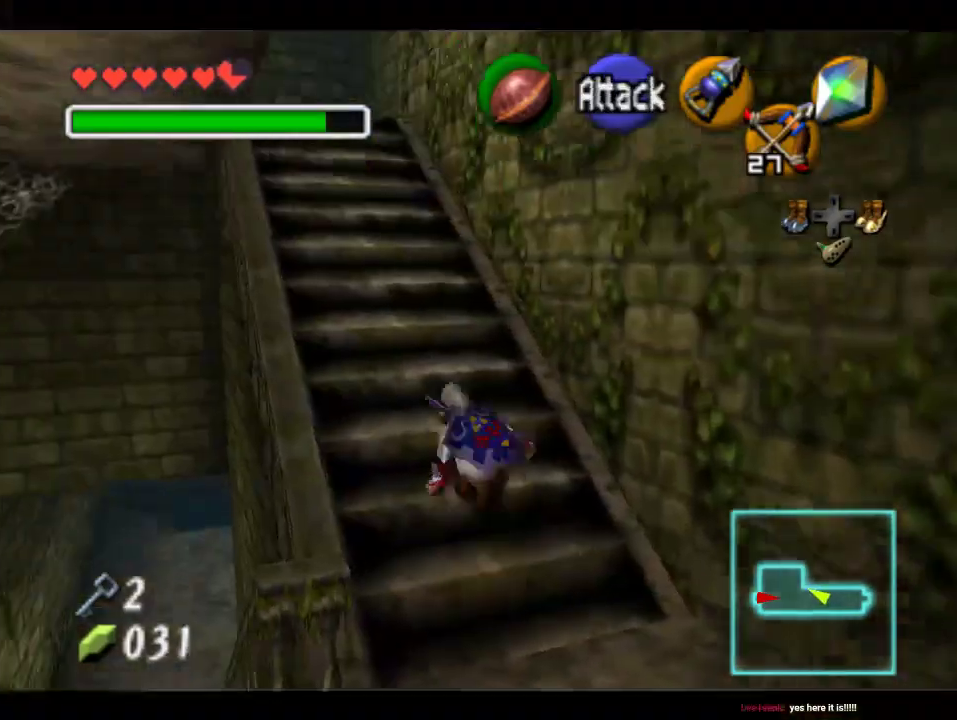
{"dt_ms": 500, "buttons": ["A"], "left_stick": "up", "events": [[167, "A", "down"], [500, "left_stick", "up"]]}
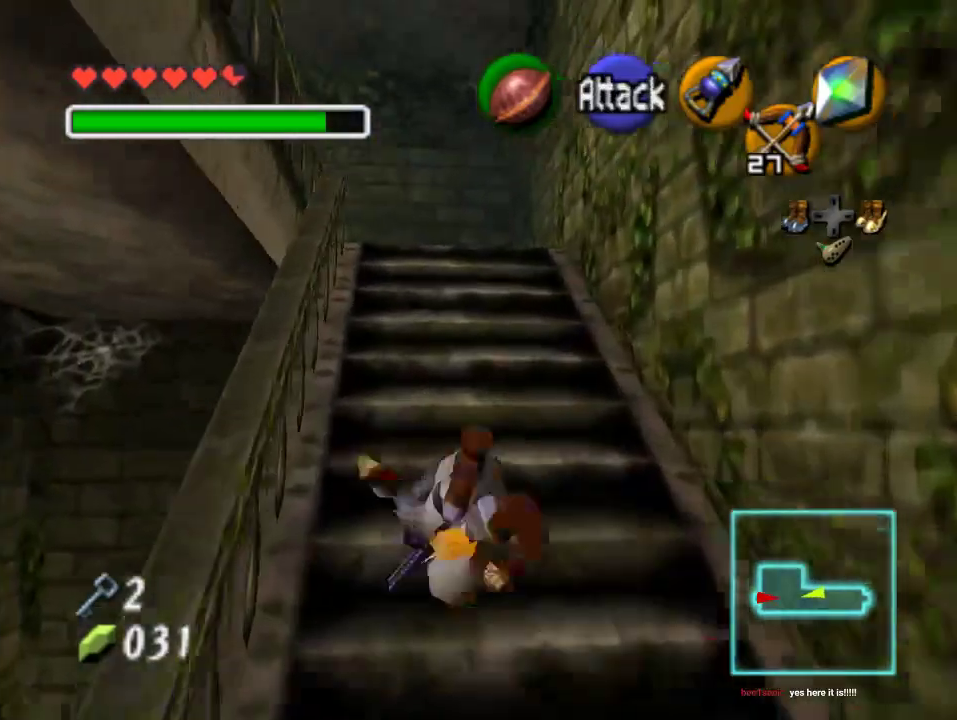
{"dt_ms": 500, "buttons": ["A"], "left_stick": "up", "events": []}
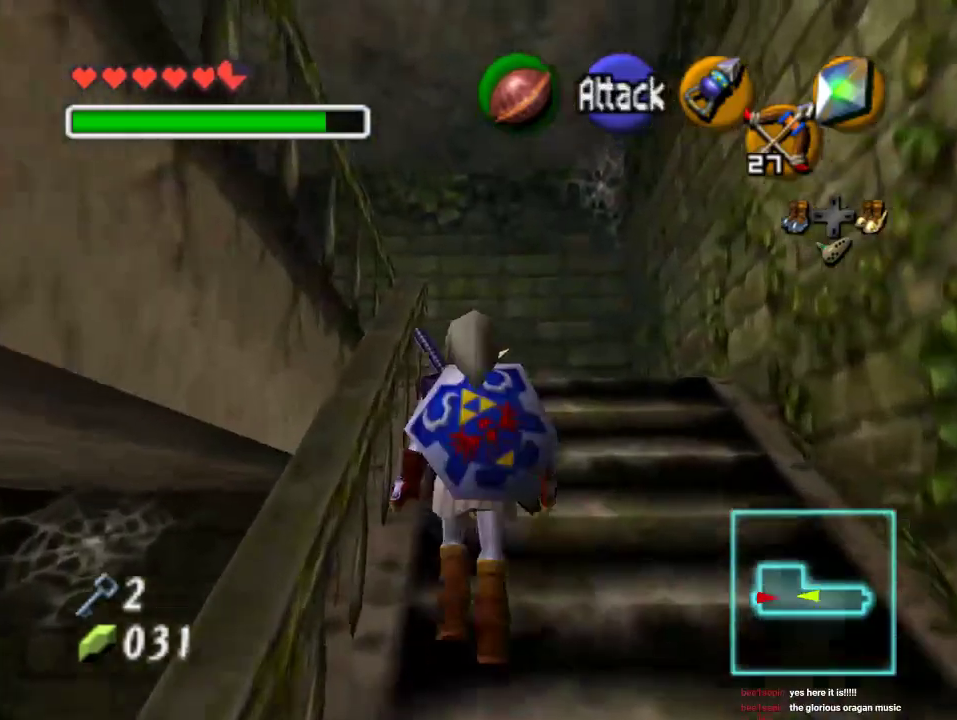
{"dt_ms": 1000, "buttons": [], "left_stick": "down-left"}
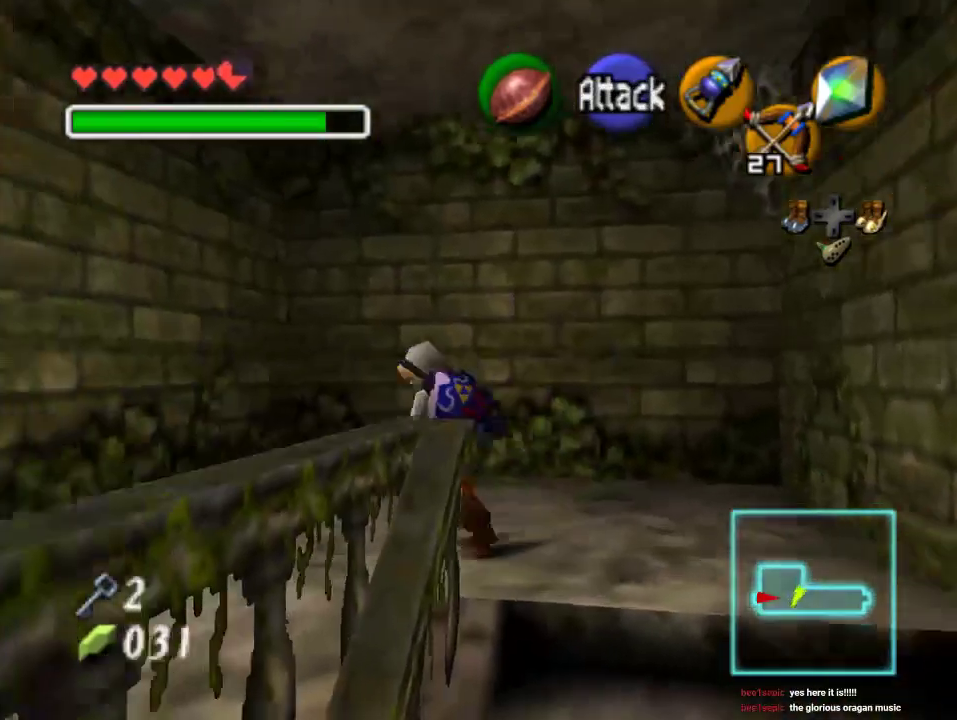
{"dt_ms": 500, "buttons": ["A"], "left_stick": "down-left", "events": [[367, "A", "down"]]}
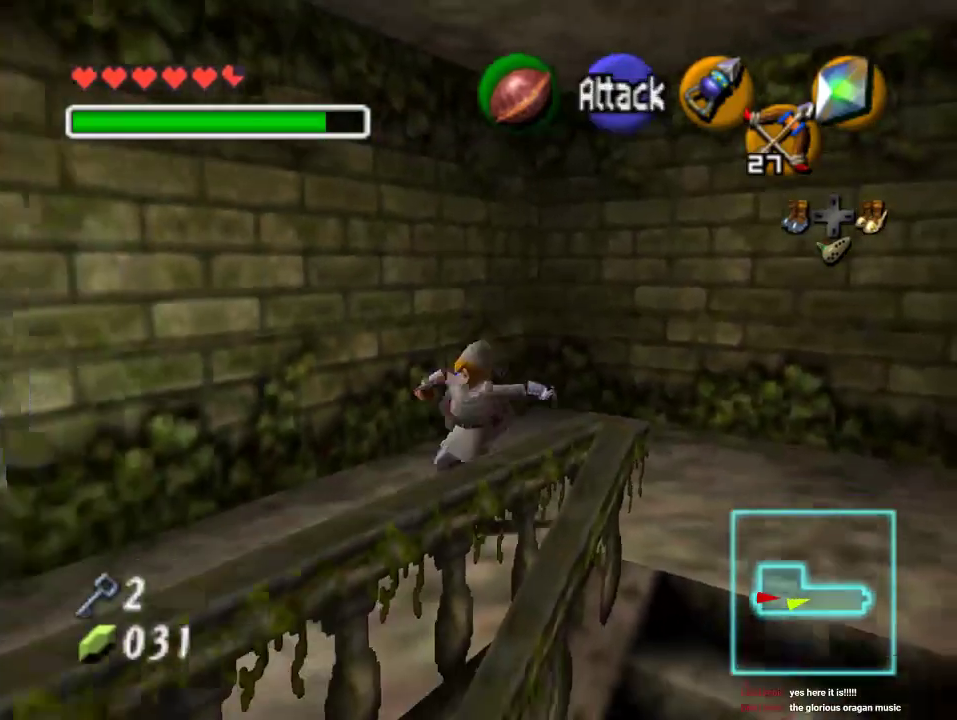
{"dt_ms": 500, "buttons": [], "left_stick": "up", "events": [[33, "A", "up"], [33, "left_stick", "up-left"], [133, "left_stick", "up"]]}
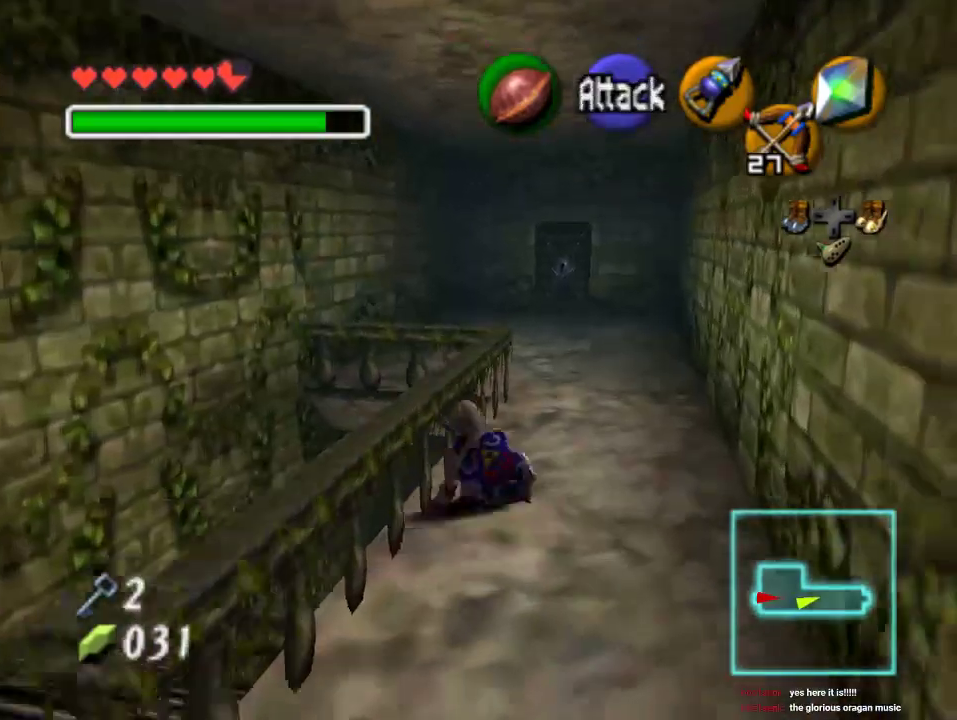
{"dt_ms": 500, "buttons": [], "left_stick": "up", "events": [[167, "A", "down"], [400, "A", "up"]]}
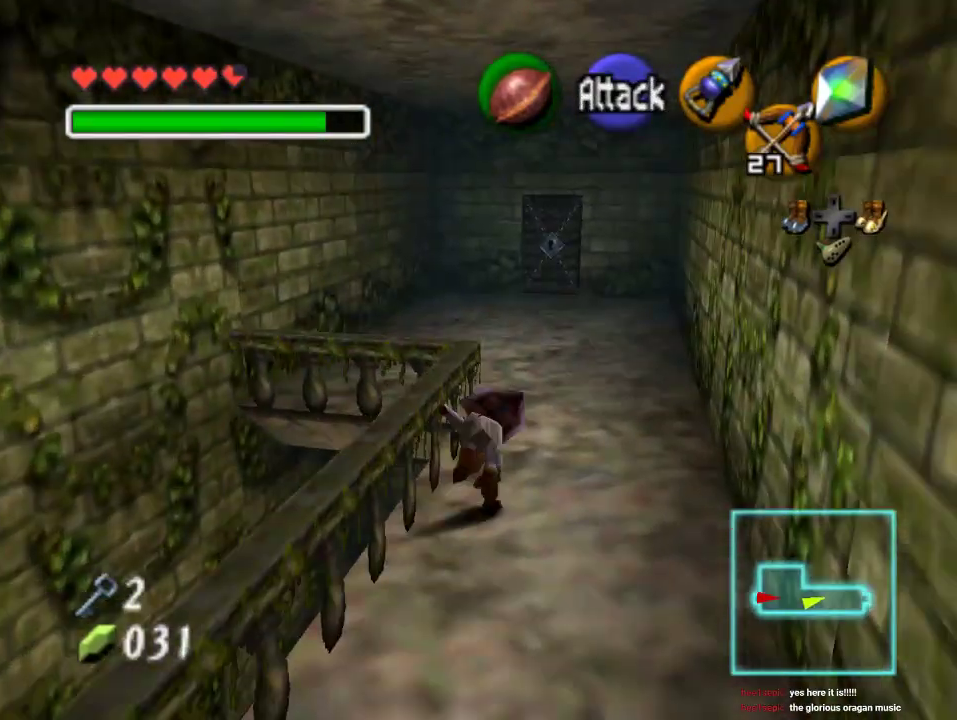
{"dt_ms": 500, "buttons": ["A"], "left_stick": "up", "events": [[500, "A", "down"]]}
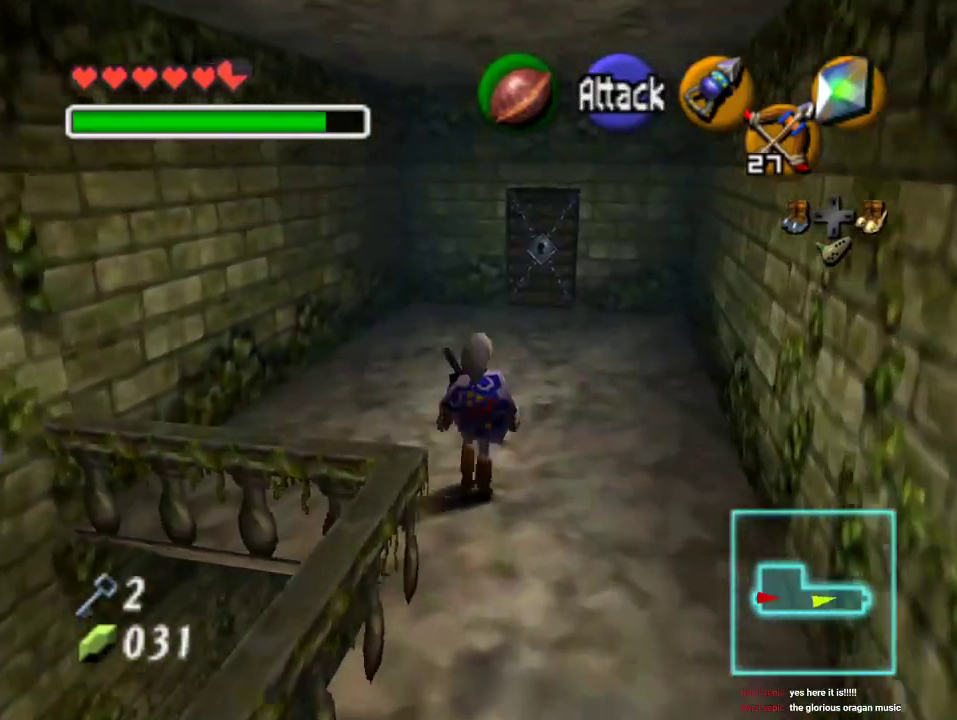
{"dt_ms": 500, "buttons": [], "left_stick": "up", "events": [[133, "A", "up"]]}
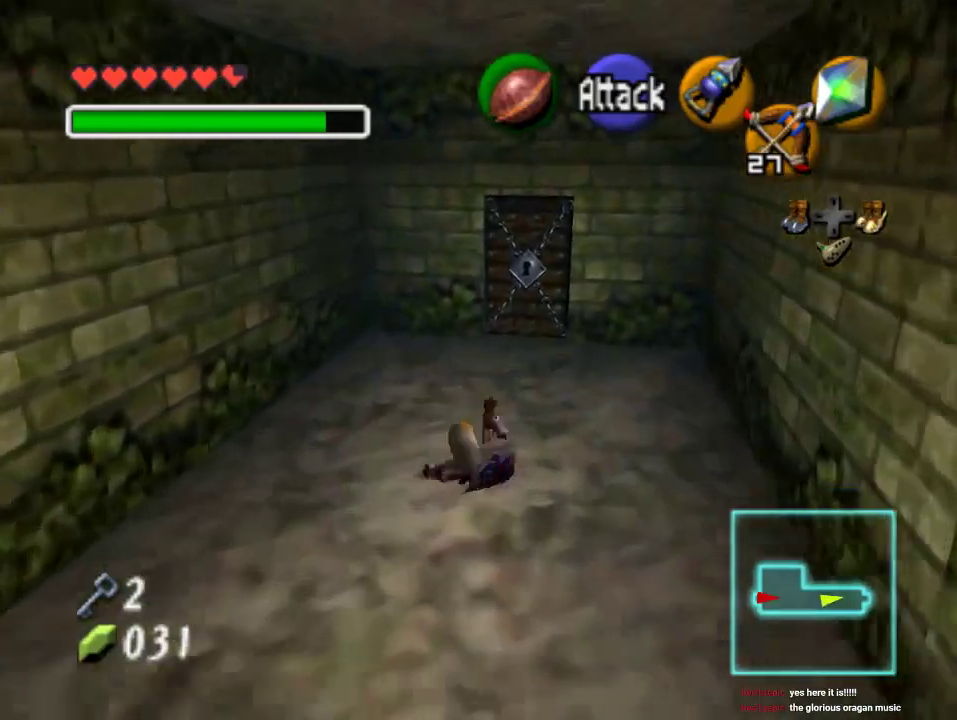
{"dt_ms": 500, "buttons": [], "left_stick": "up", "events": [[167, "A", "down"], [333, "A", "up"]]}
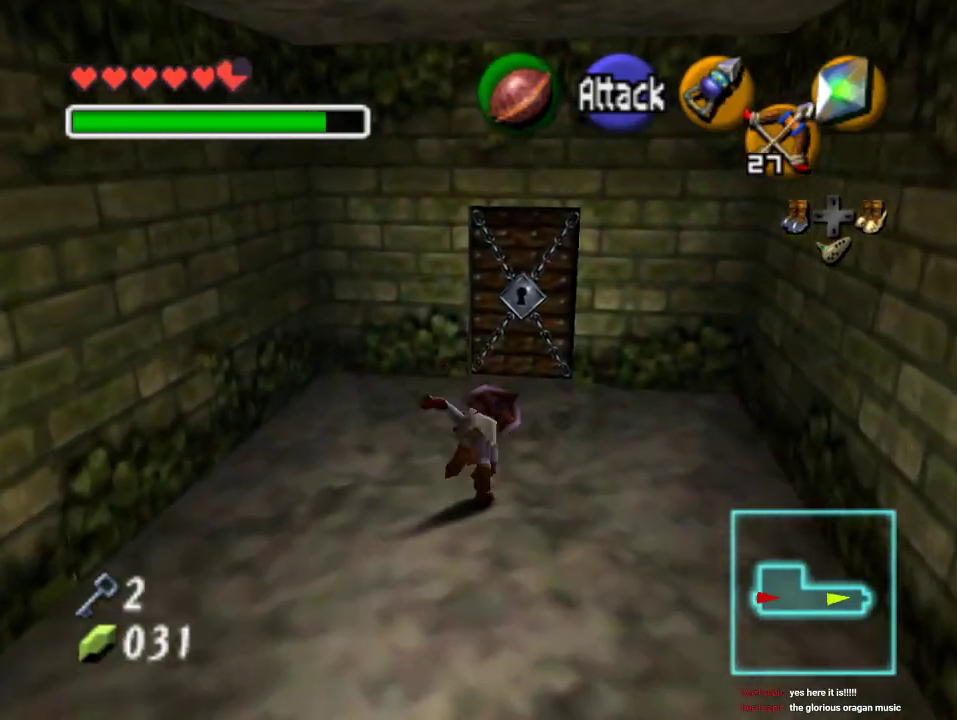
{"dt_ms": 500, "buttons": ["A"], "left_stick": "center", "events": [[67, "A", "down"], [100, "left_stick", "center"], [133, "A", "up"], [200, "A", "down"], [267, "A", "up"], [333, "A", "down"], [400, "A", "up"], [467, "A", "down"]]}
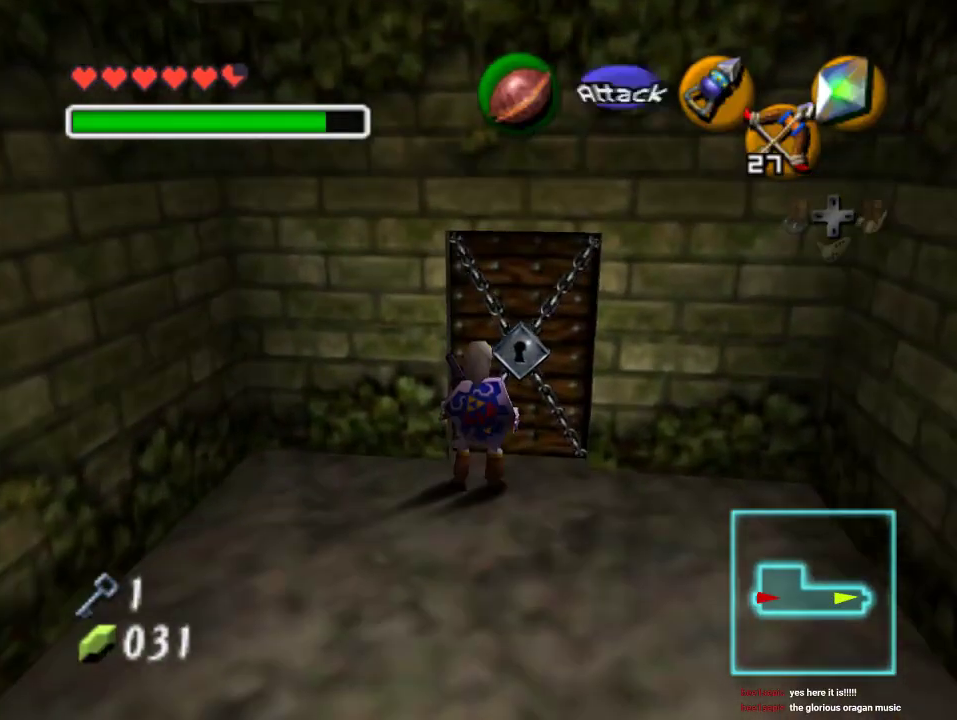
{"dt_ms": 500, "buttons": [], "left_stick": "center", "events": [[200, "A", "up"]]}
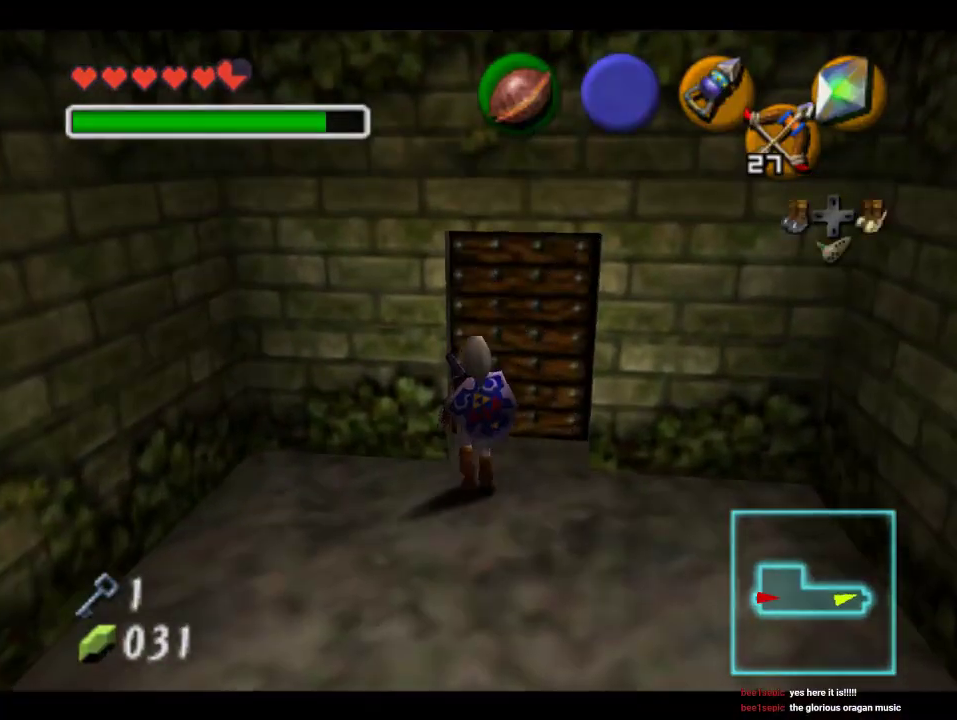
{"dt_ms": 500, "buttons": [], "left_stick": "center", "events": []}
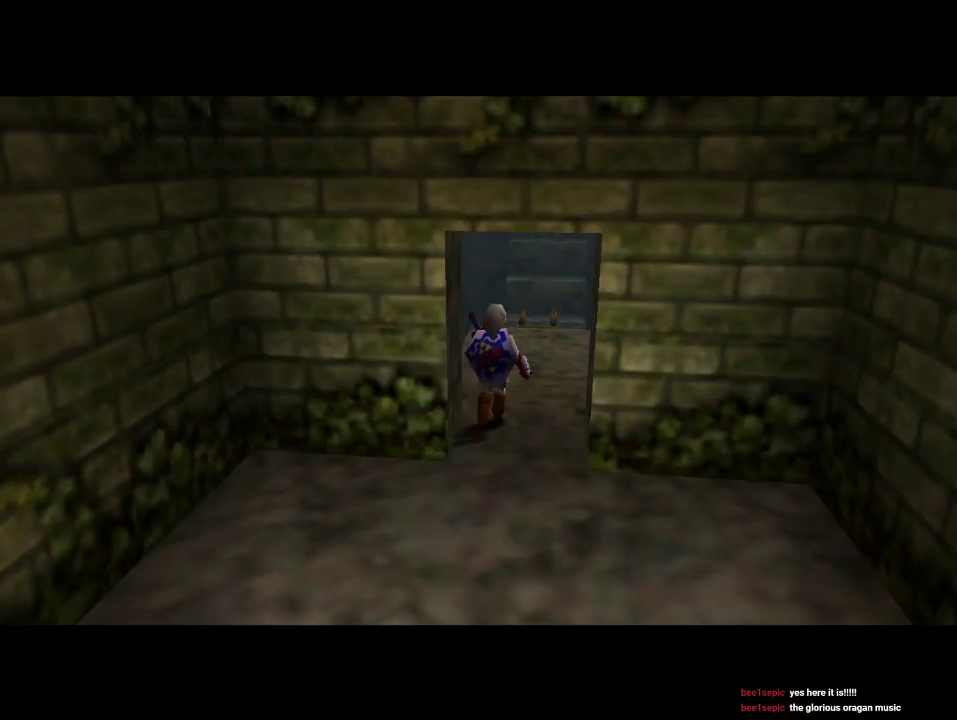
{"dt_ms": 500, "buttons": [], "left_stick": "center", "events": []}
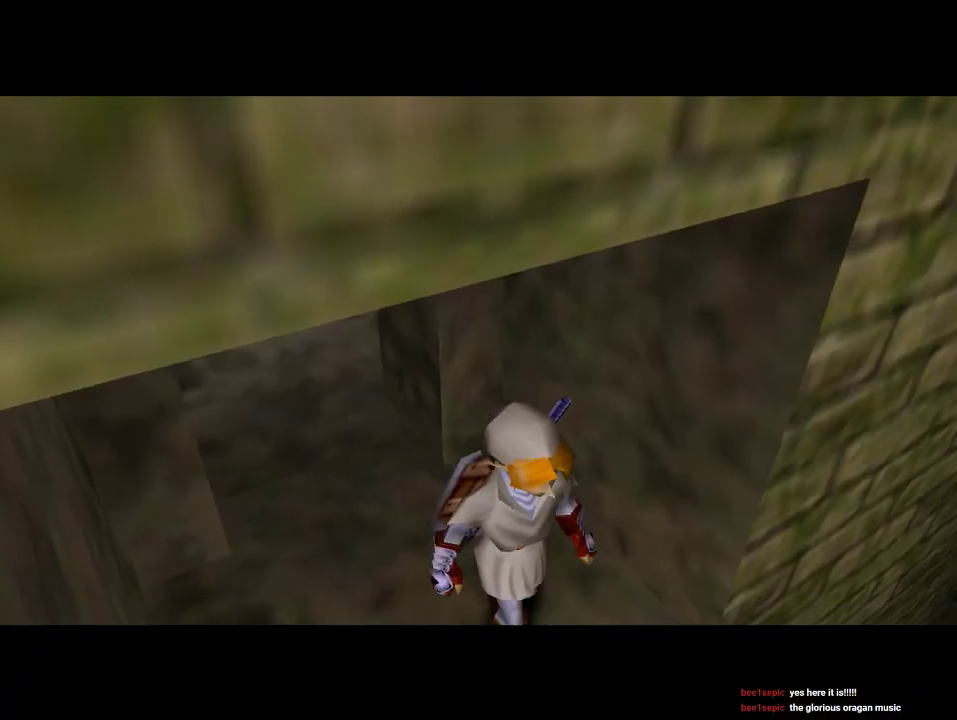
{"dt_ms": 500, "buttons": [], "left_stick": "center", "events": []}
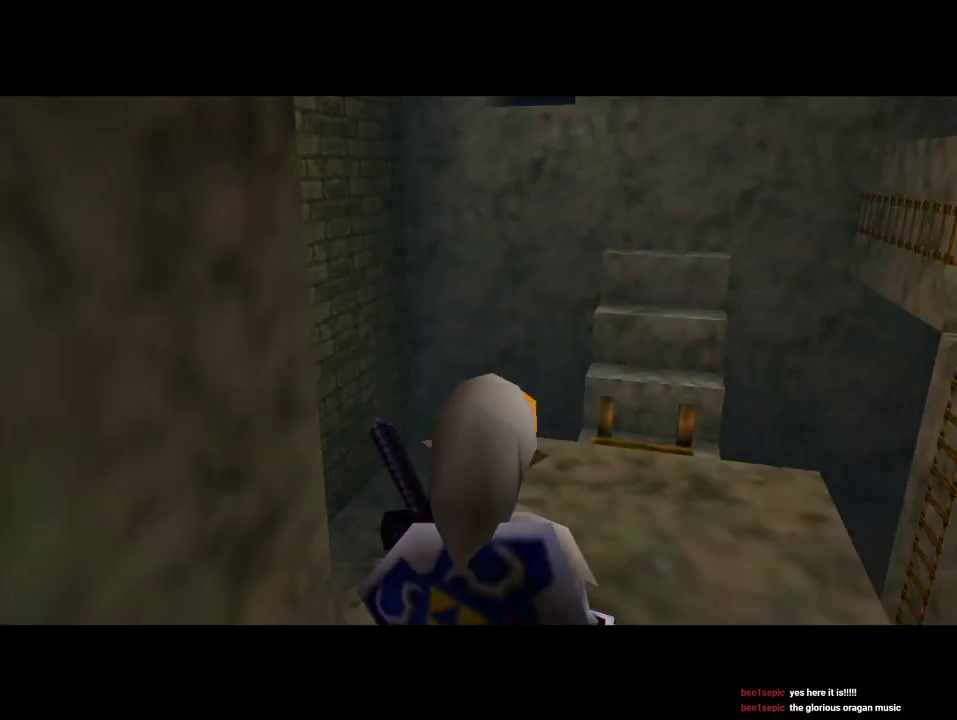
{"dt_ms": 500, "buttons": [], "left_stick": "up-right", "events": [[467, "left_stick", "up-right"]]}
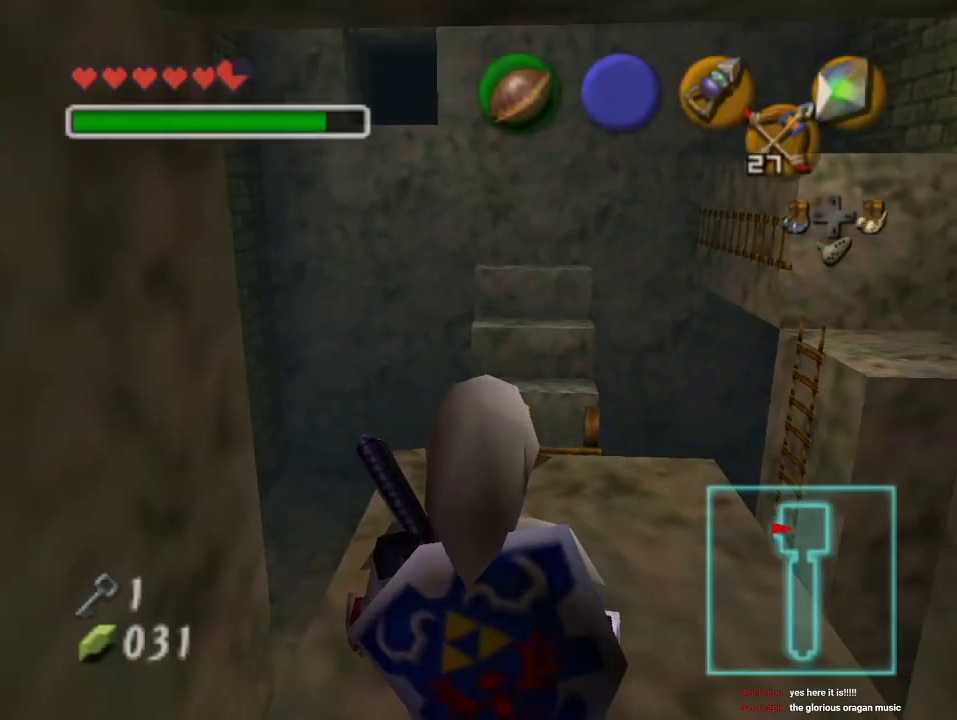
{"dt_ms": 500, "buttons": [], "left_stick": "up-right", "events": [[167, "left_stick", "center"], [500, "left_stick", "up-right"]]}
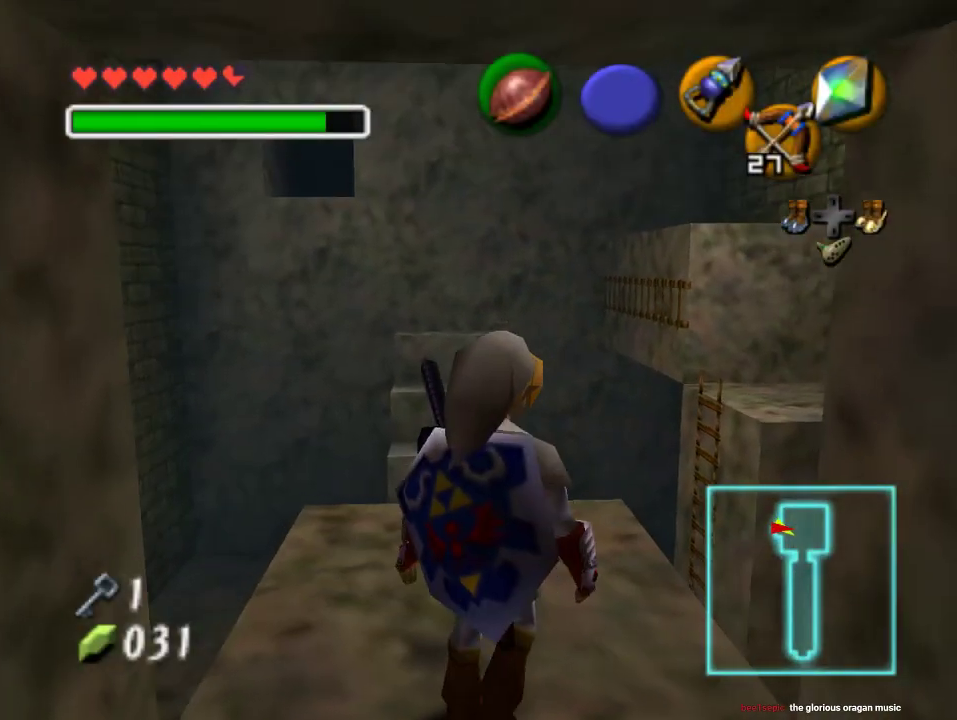
{"dt_ms": 500, "buttons": [], "left_stick": "up", "events": [[267, "left_stick", "up"]]}
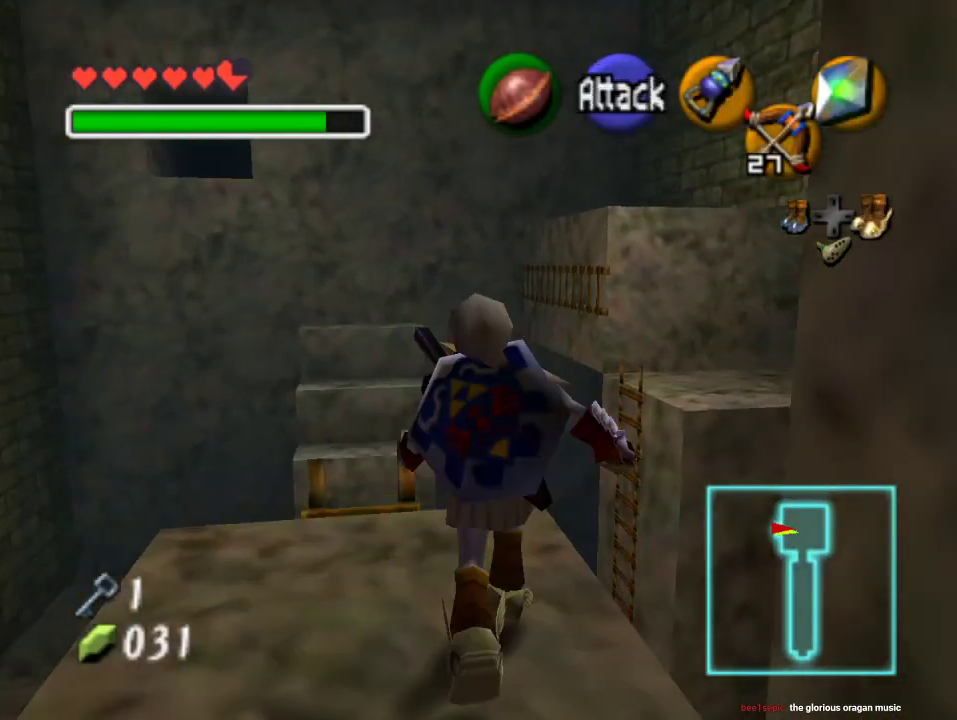
{"dt_ms": 500, "buttons": [], "left_stick": "up-right", "events": [[200, "A", "down"], [333, "left_stick", "up-right"], [400, "A", "up"]]}
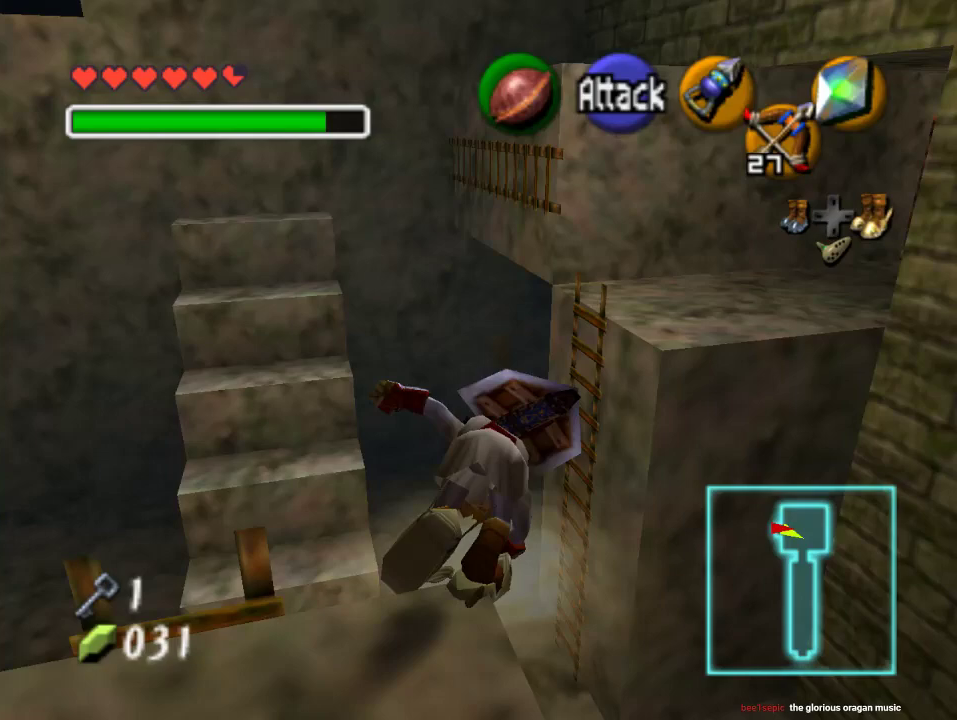
{"dt_ms": 500, "buttons": [], "left_stick": "up-right", "events": []}
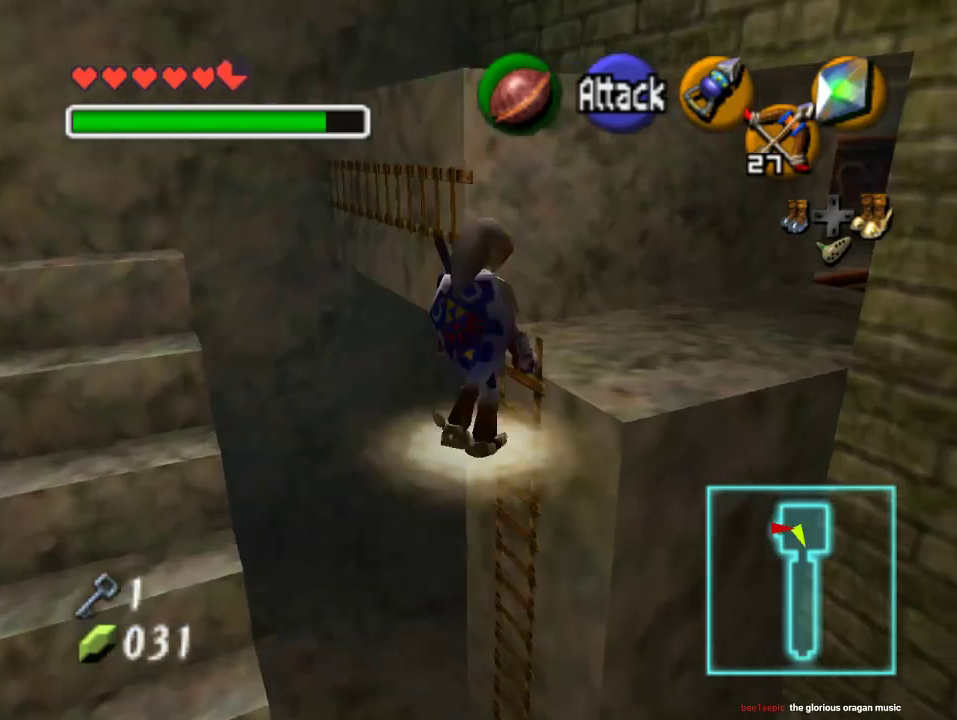
{"dt_ms": 500, "buttons": [], "left_stick": "up", "events": [[233, "left_stick", "up"]]}
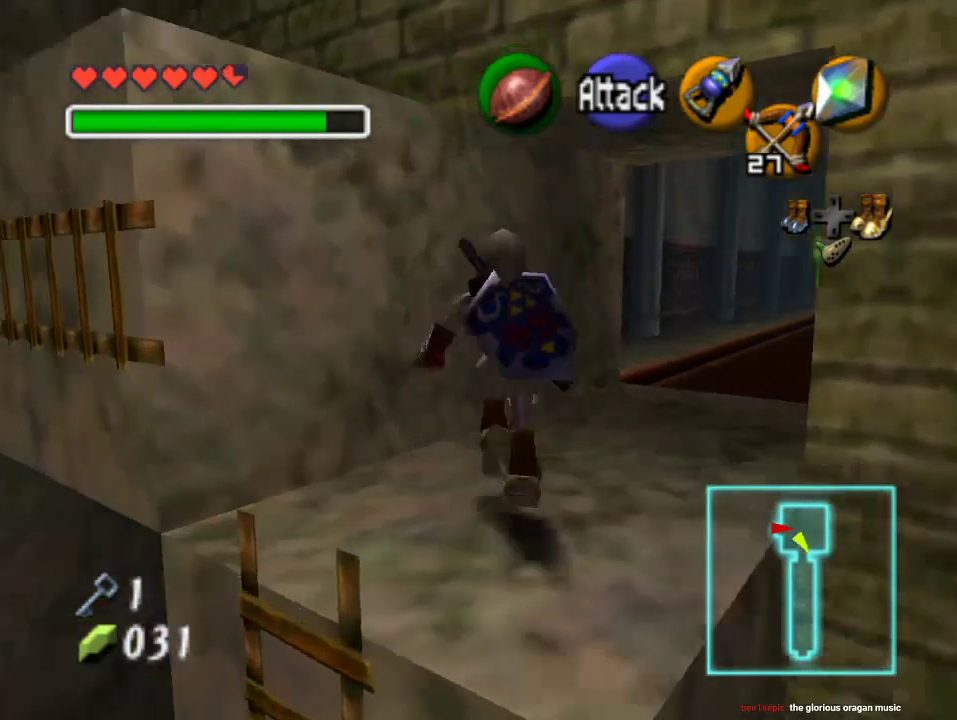
{"dt_ms": 500, "buttons": [], "left_stick": "up", "events": [[67, "left_stick", "up-right"], [467, "left_stick", "up"]]}
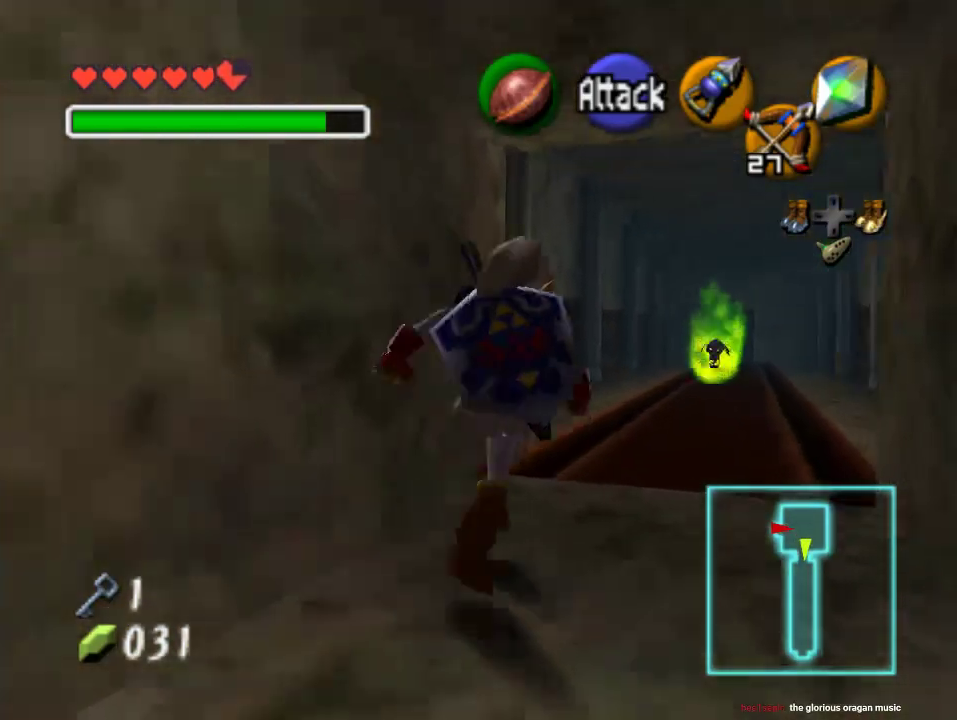
{"dt_ms": 500, "buttons": [], "left_stick": "up", "events": [[200, "A", "down"], [333, "A", "up"]]}
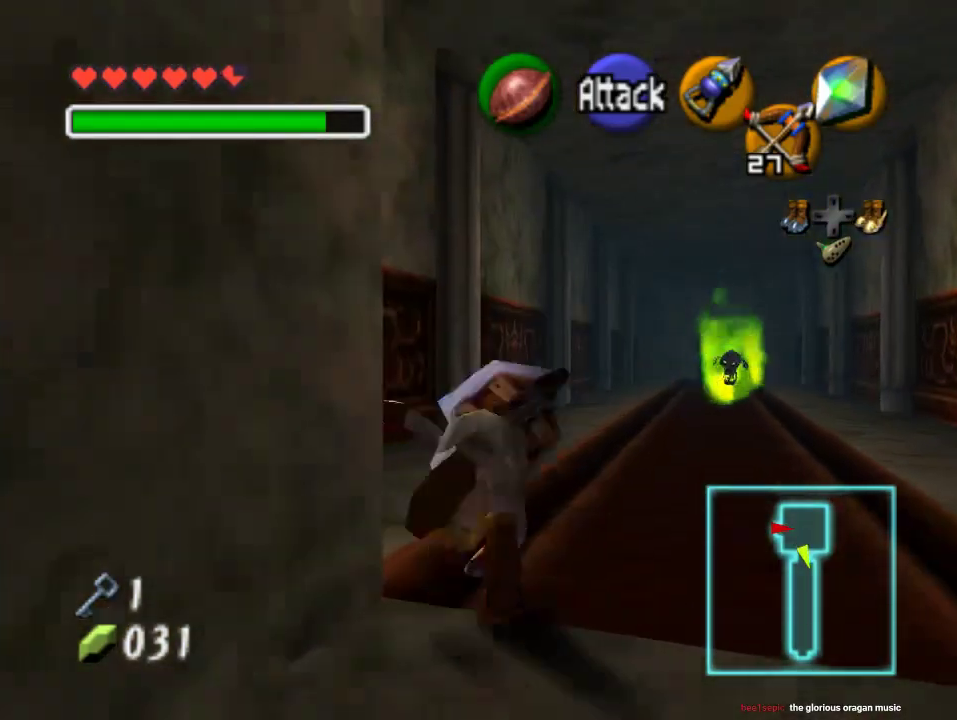
{"dt_ms": 500, "buttons": ["A"], "left_stick": "up", "events": [[467, "A", "down"]]}